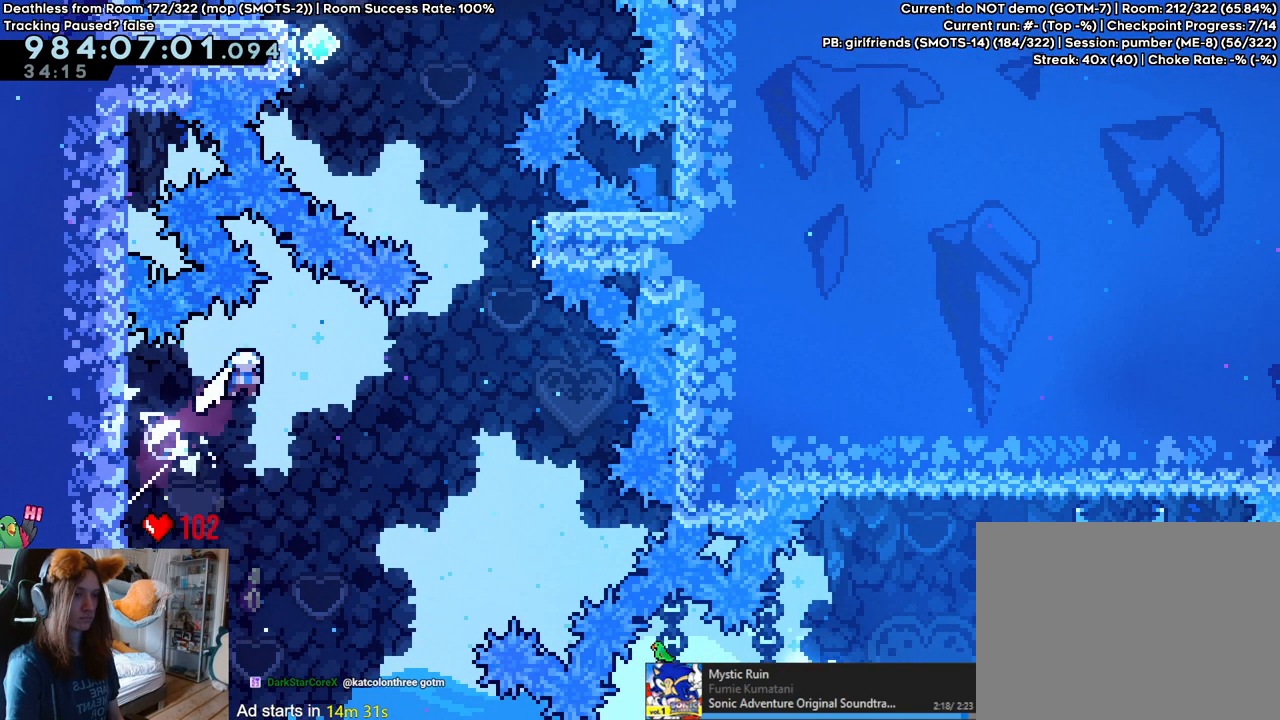
Gameplay with a controller (Nintendo layout); each line is a JSON object with the inputs held at the frame after it (dt_ms = milliseconds from this image to that frame). "events" lists button and stick changes between this image and that frame as [ms after this image, input, new state], when the widget could be followed in between. Not read: DPAD_DOWN DPAD_LEFT DPAD_RIGHT HOME L3 R1 R2 R3 START.
{"dt_ms": 500, "buttons": [], "left_stick": "up-right", "right_stick": "center", "events": [[317, "Y", "down"], [467, "Y", "up"]]}
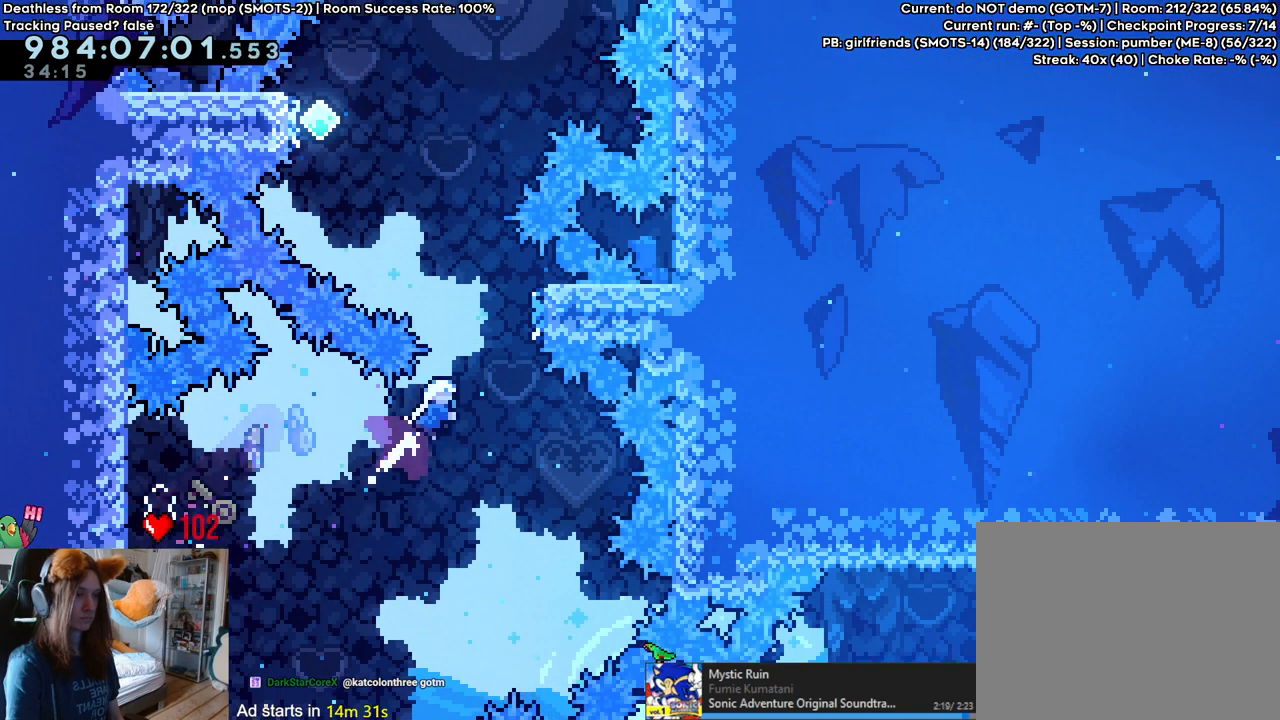
{"dt_ms": 500, "buttons": [], "left_stick": "up", "right_stick": "center", "events": [[100, "left_stick", "center"], [500, "left_stick", "up"]]}
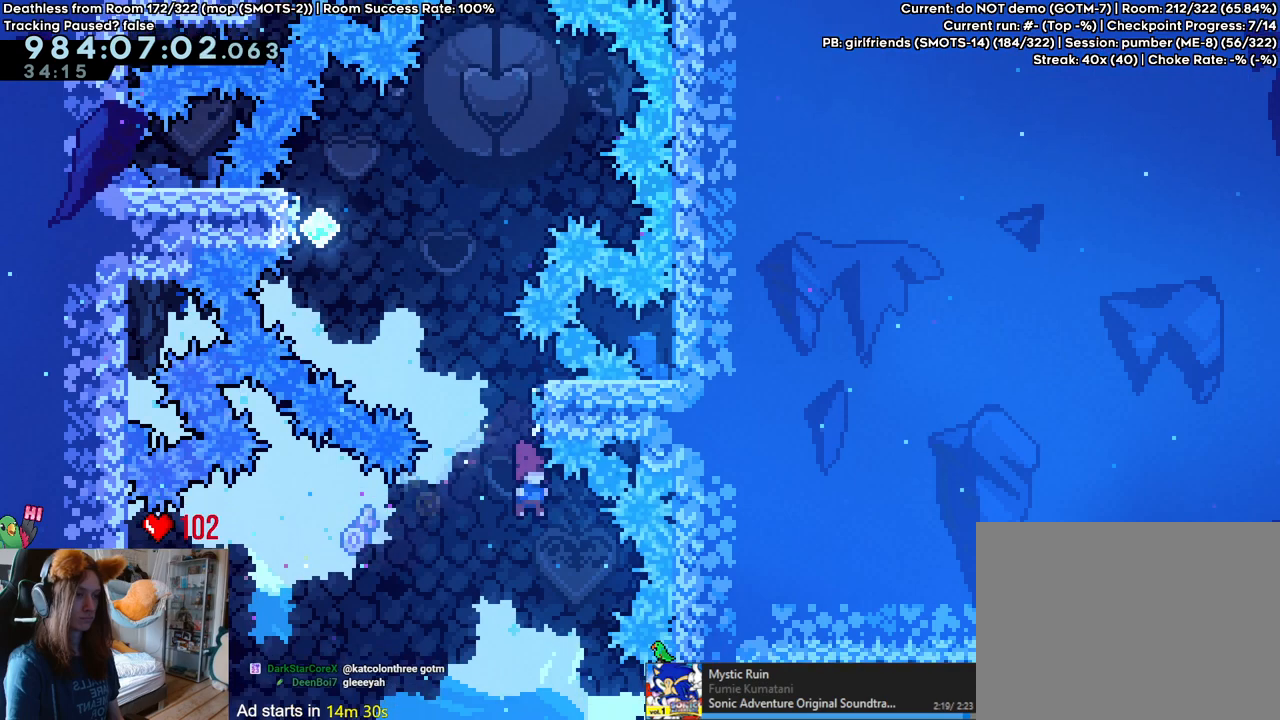
{"dt_ms": 500, "buttons": ["B"], "left_stick": "left", "right_stick": "center"}
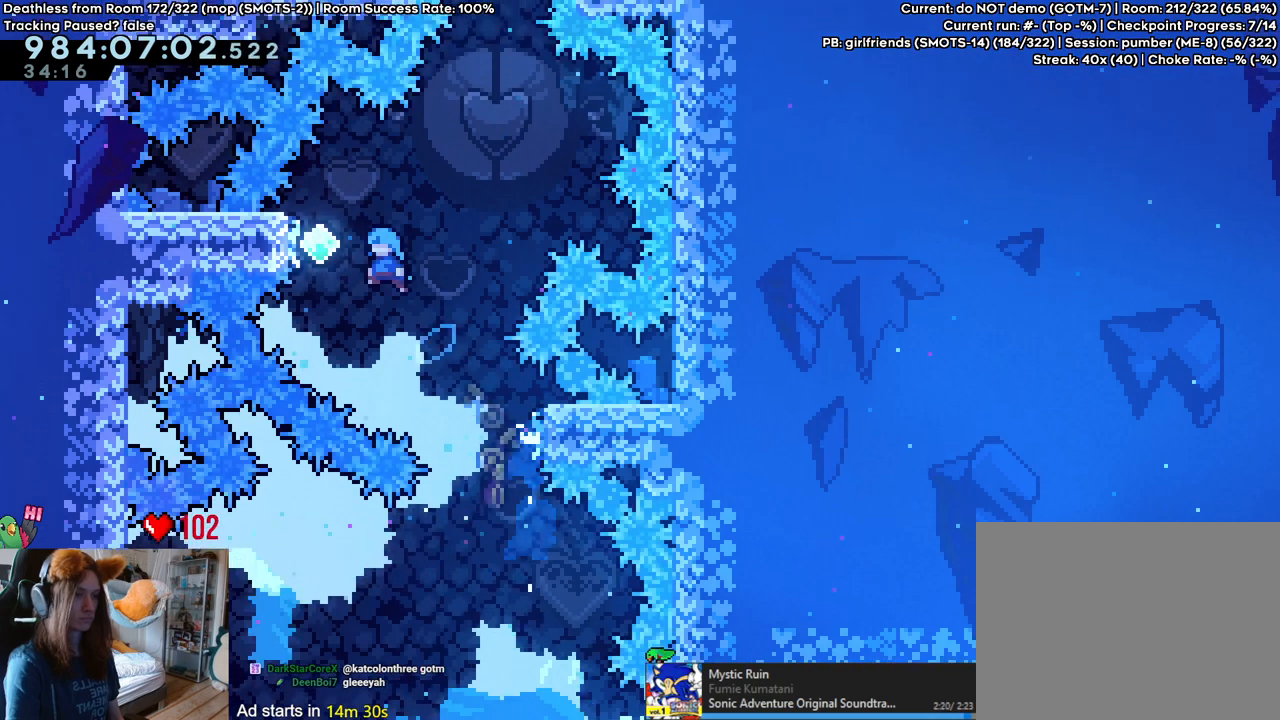
{"dt_ms": 1000, "buttons": ["B"], "left_stick": "center", "right_stick": "center"}
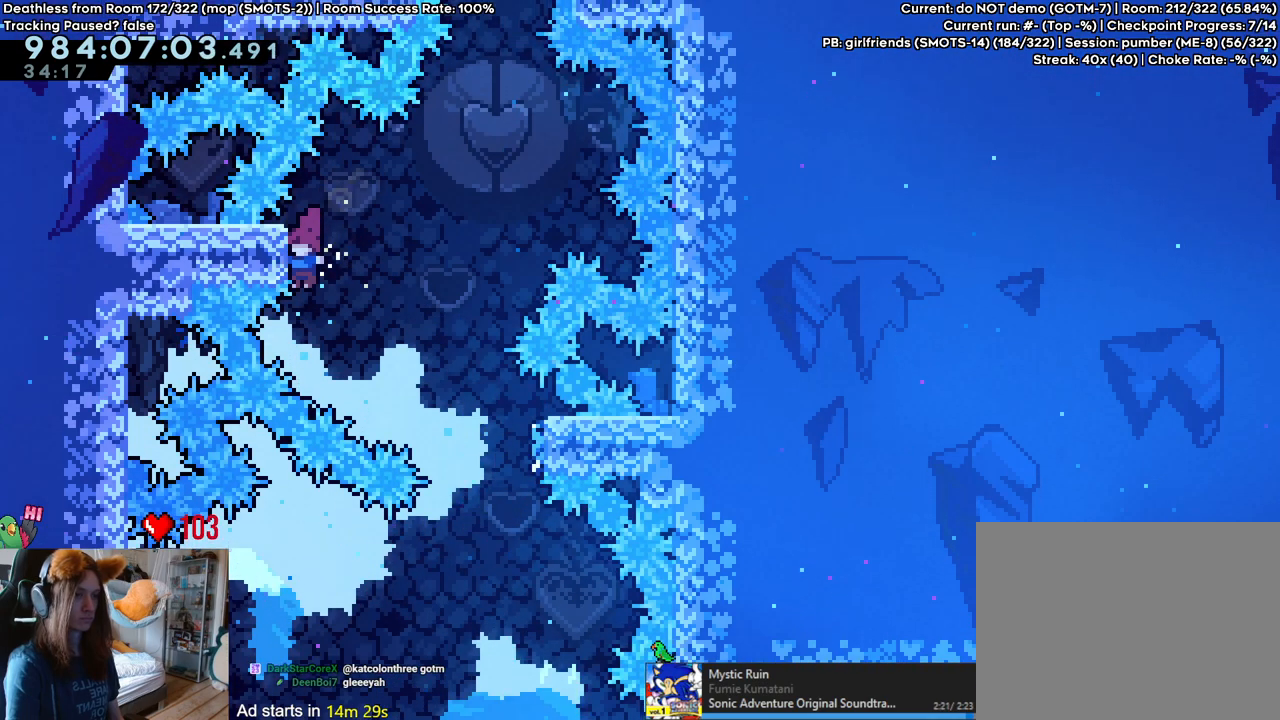
{"dt_ms": 500, "buttons": [], "left_stick": "left", "right_stick": "center", "events": [[333, "left_stick", "left"], [433, "B", "up"]]}
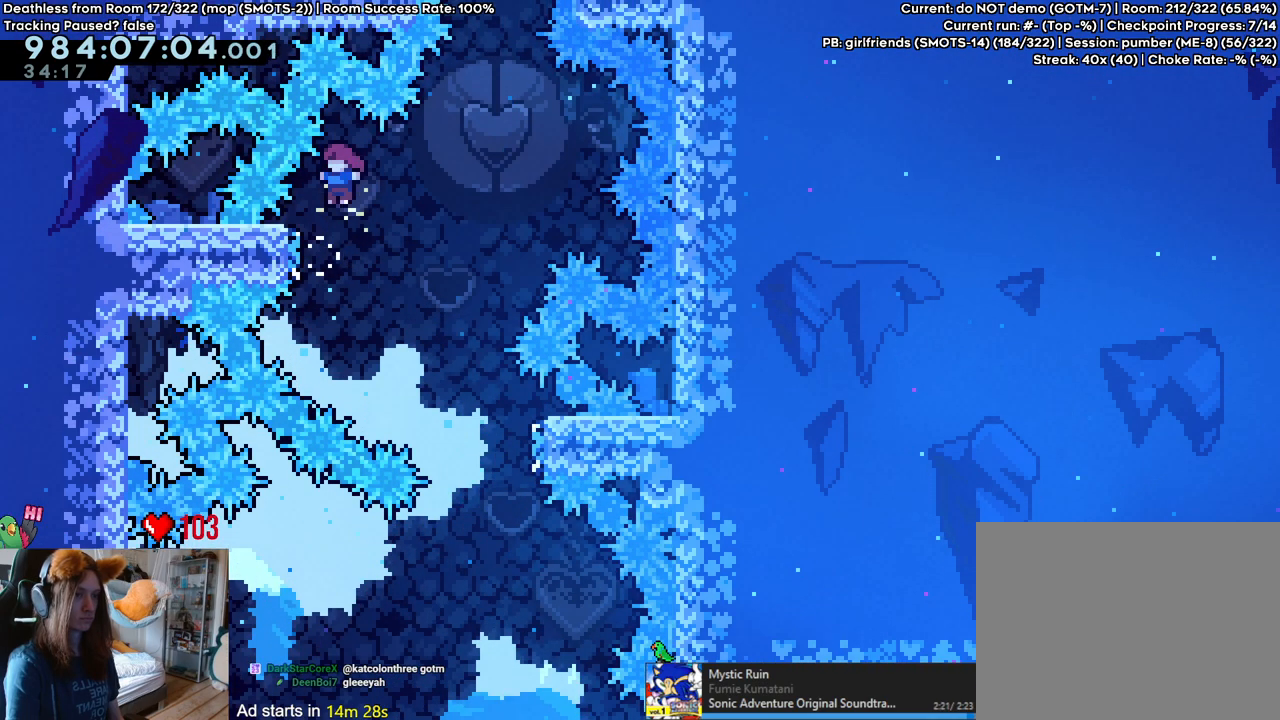
{"dt_ms": 500, "buttons": ["B"], "left_stick": "left", "right_stick": "center", "events": [[50, "left_stick", "center"], [117, "B", "down"], [467, "left_stick", "left"]]}
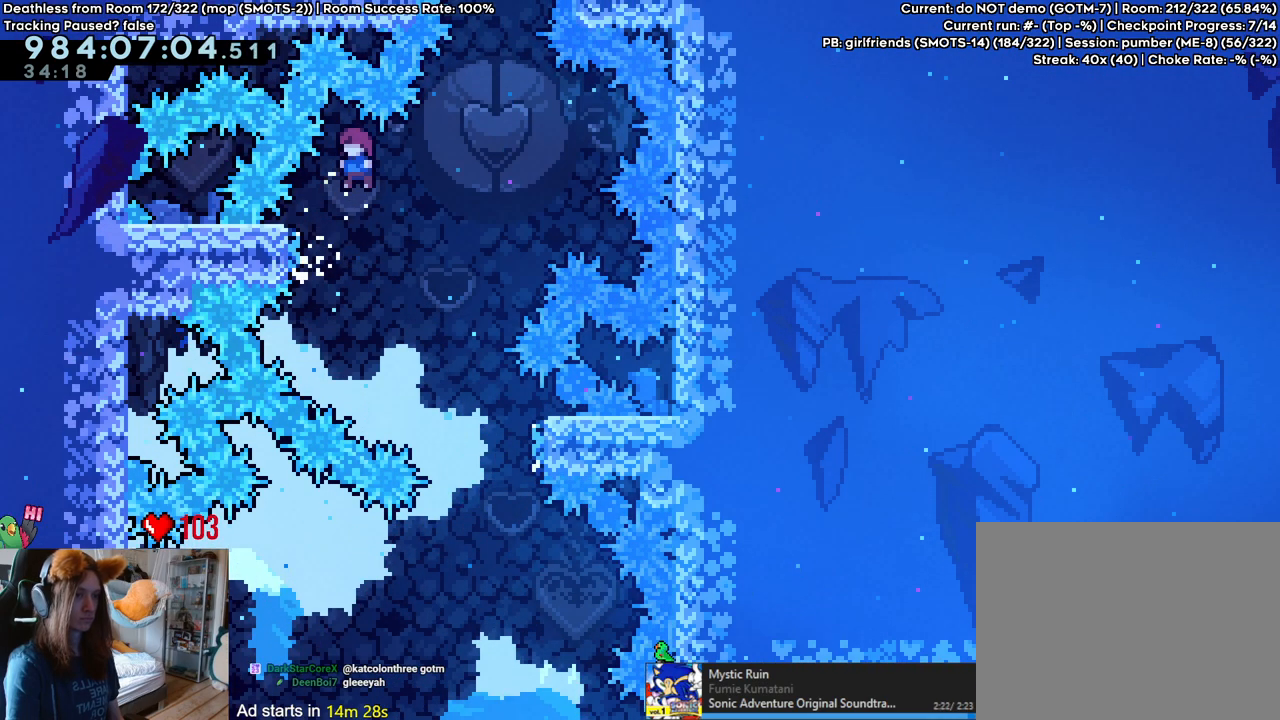
{"dt_ms": 500, "buttons": ["B"], "left_stick": "center", "right_stick": "center", "events": [[67, "B", "up"], [183, "left_stick", "center"], [250, "B", "down"]]}